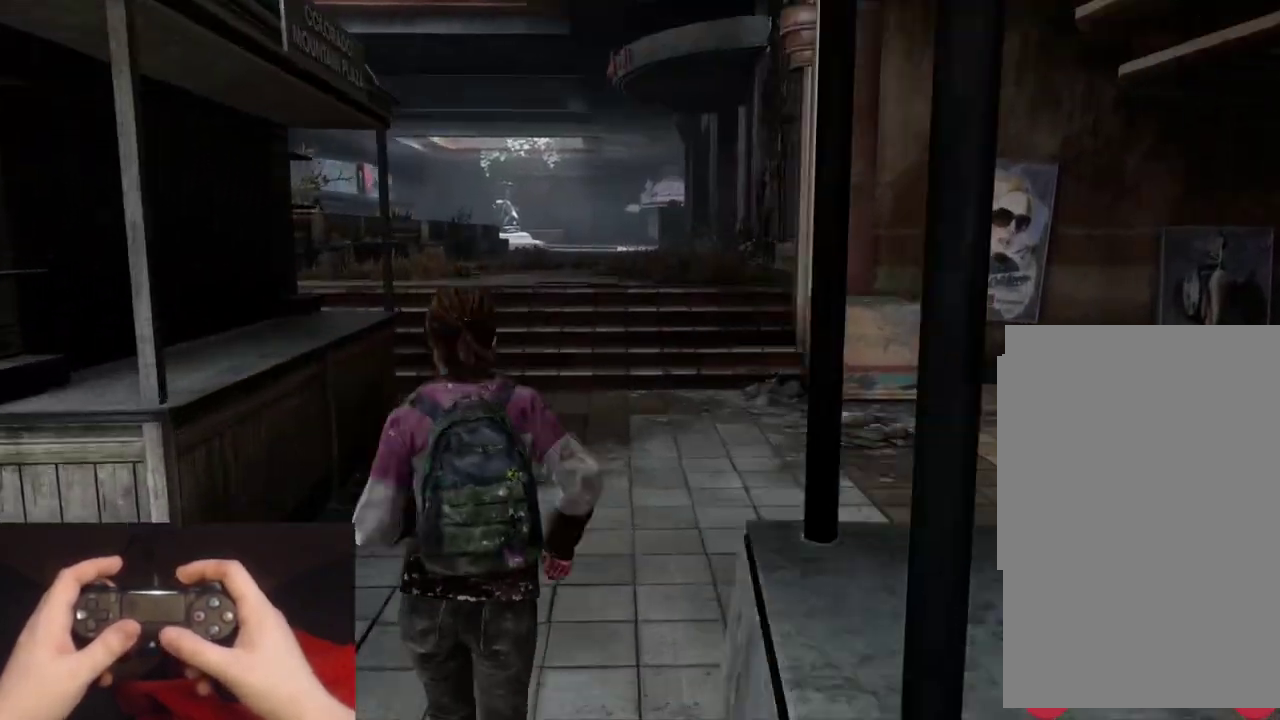
Gameplay with a controller (PlayStation layout); each line is a JSON object with the inputs held at the frame after it. "events" lists button and stick changes between this image and that frame as [ms after this image, input, new state], when the widget could be followed in between.
{"buttons": ["L2"], "left_stick": "up", "right_stick": "center", "events": [[300, "right_stick", "down-right"], [417, "right_stick", "center"]]}
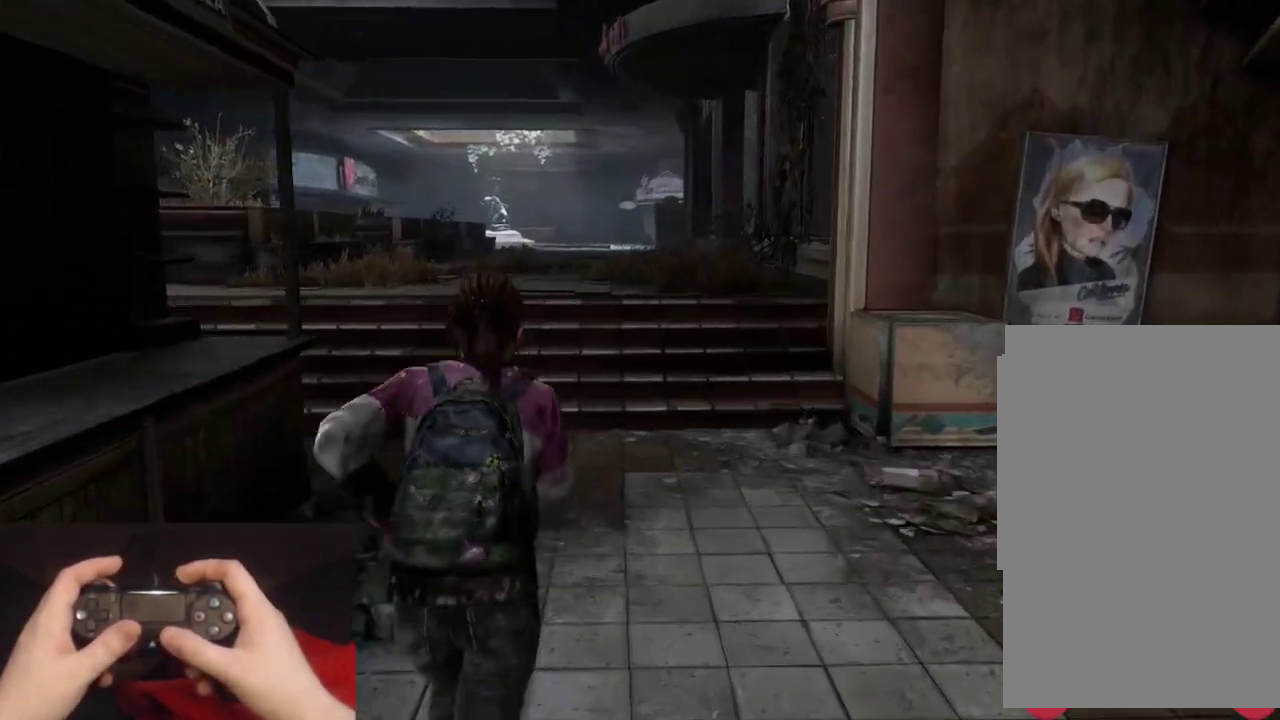
{"buttons": ["L2"], "left_stick": "up", "right_stick": "center", "events": []}
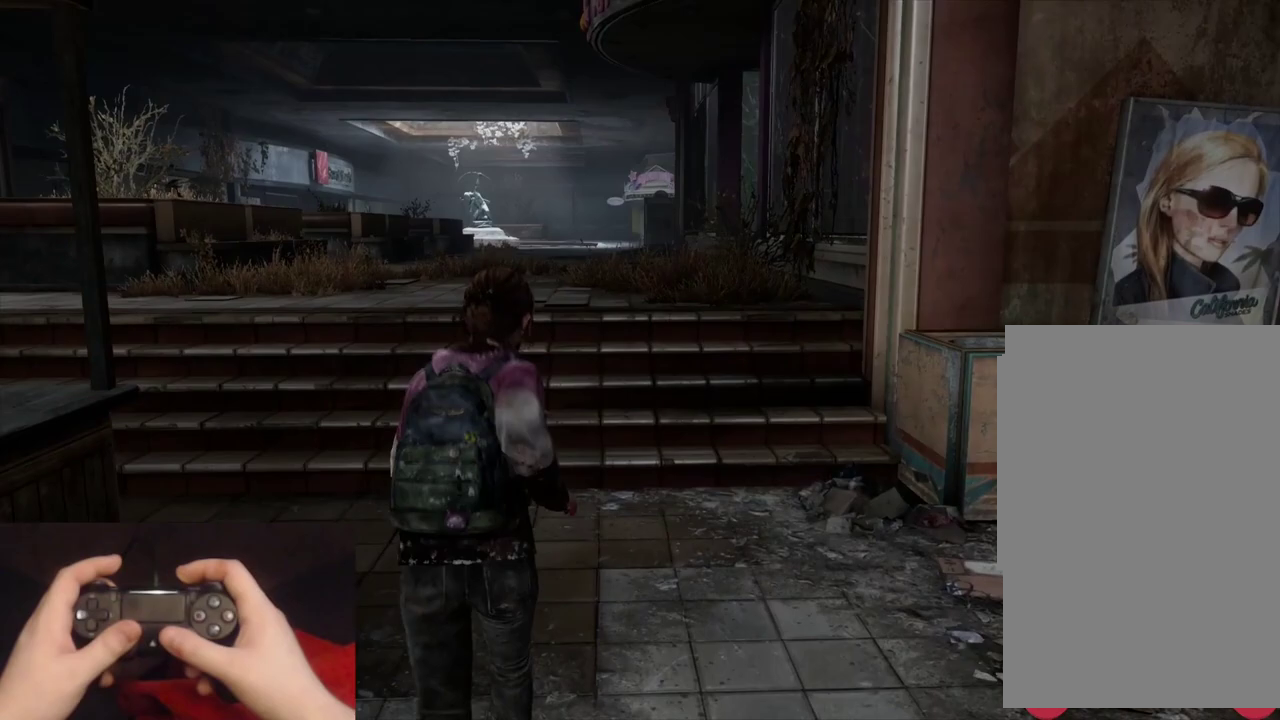
{"buttons": ["L2"], "left_stick": "up", "right_stick": "center", "events": []}
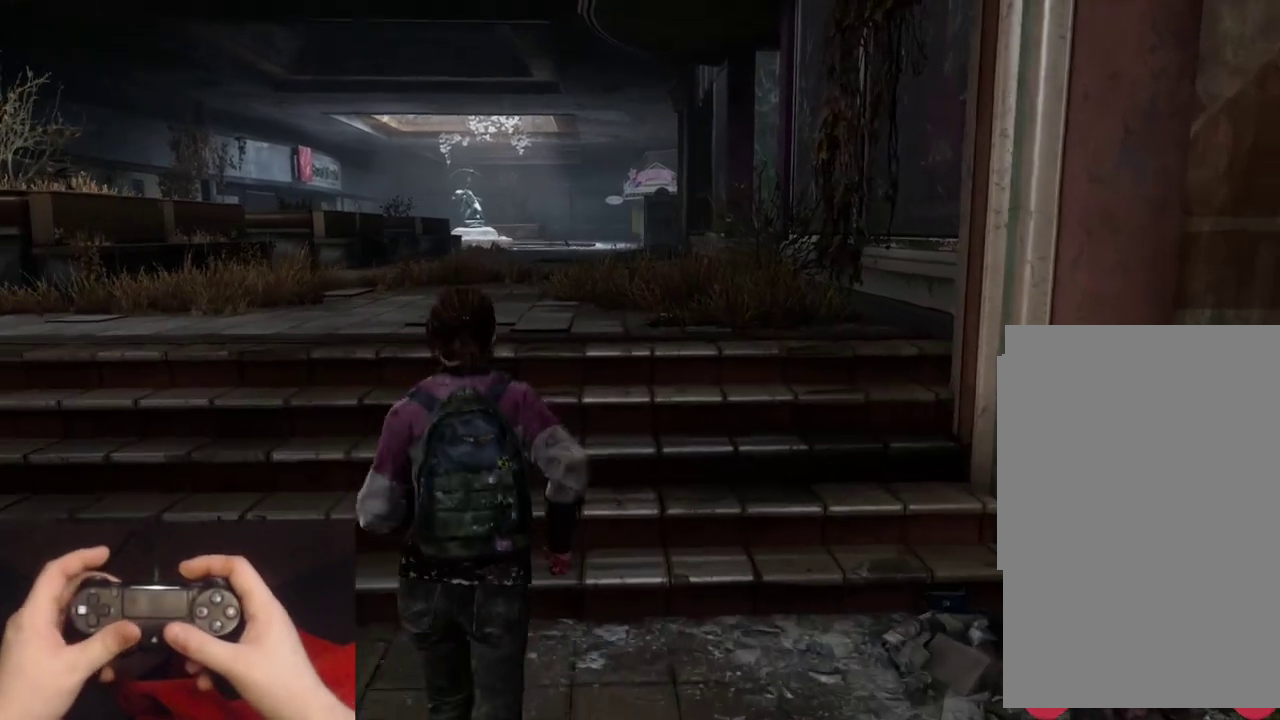
{"buttons": ["L2"], "left_stick": "up", "right_stick": "center", "events": []}
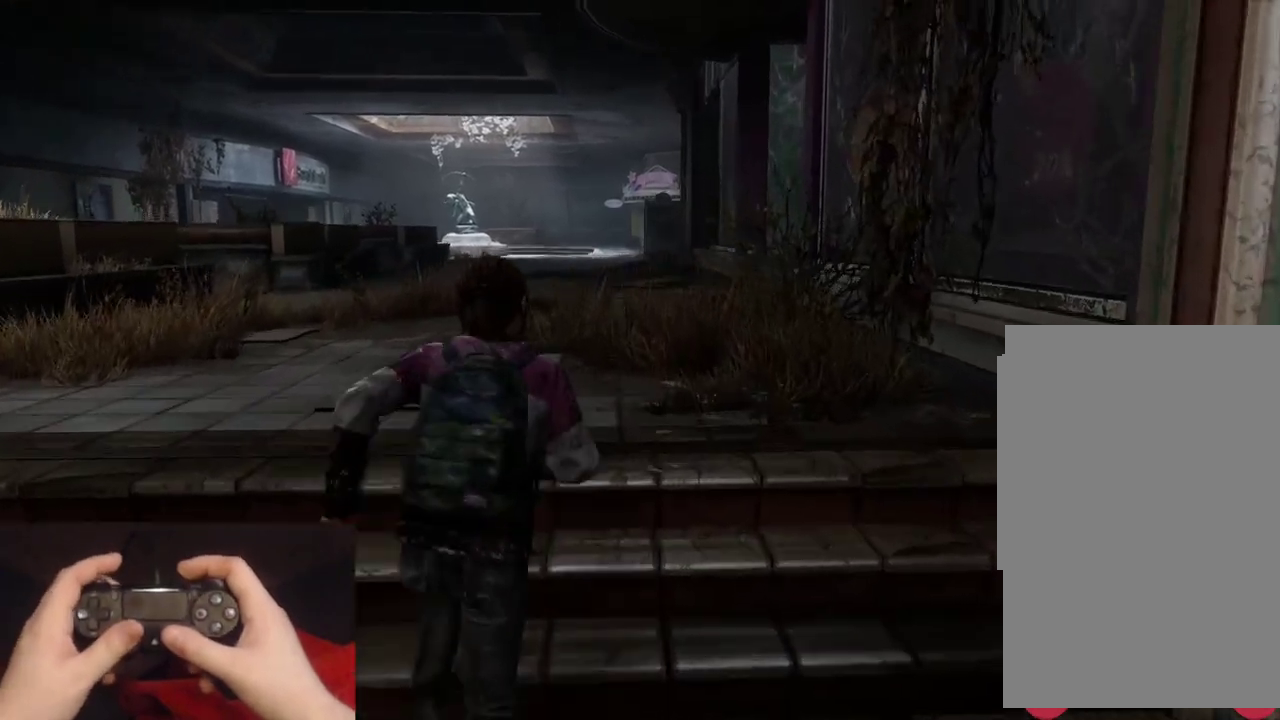
{"buttons": ["L2"], "left_stick": "up", "right_stick": "center", "events": []}
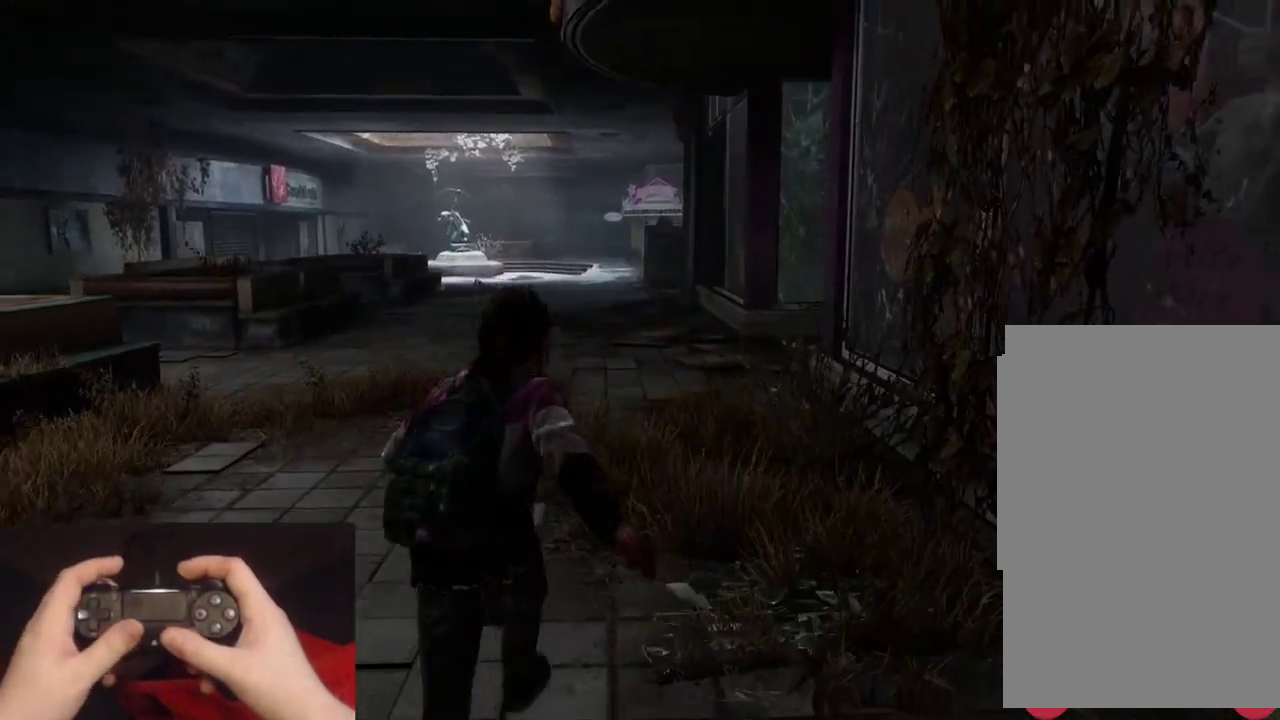
{"buttons": ["L2"], "left_stick": "up", "right_stick": "center", "events": [[117, "right_stick", "down"], [183, "right_stick", "center"]]}
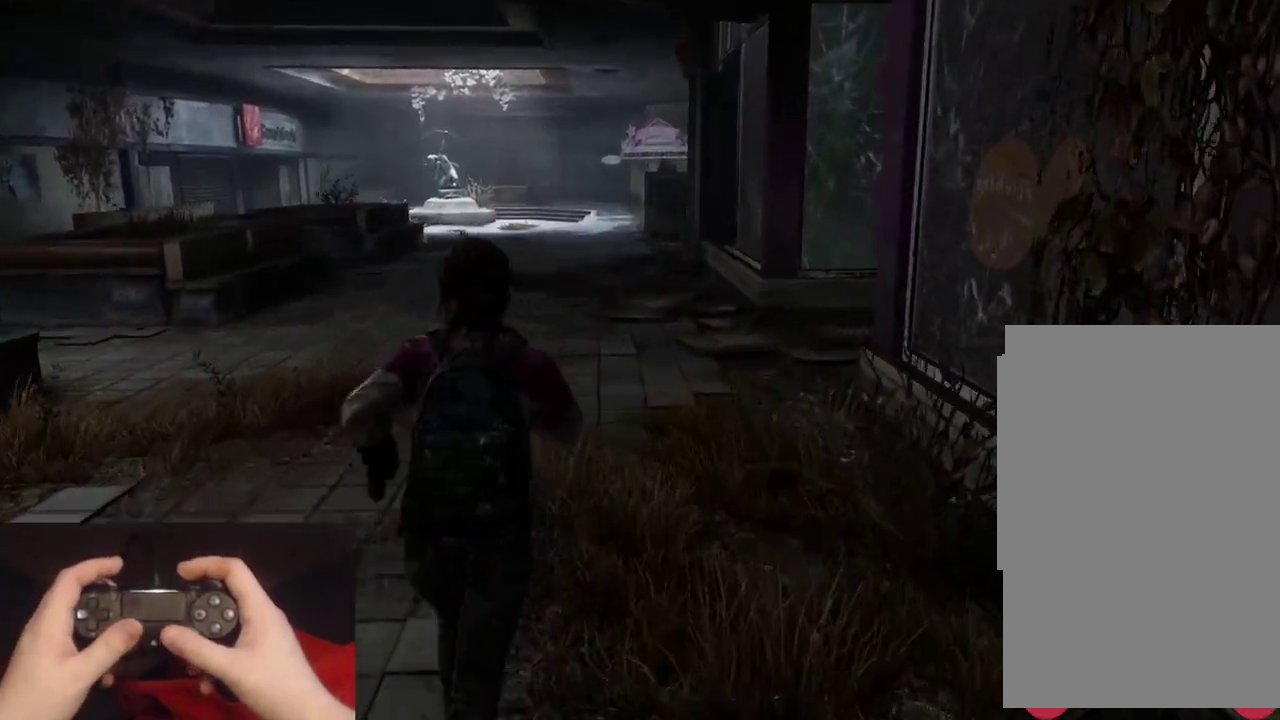
{"buttons": ["L2"], "left_stick": "up", "right_stick": "center", "events": []}
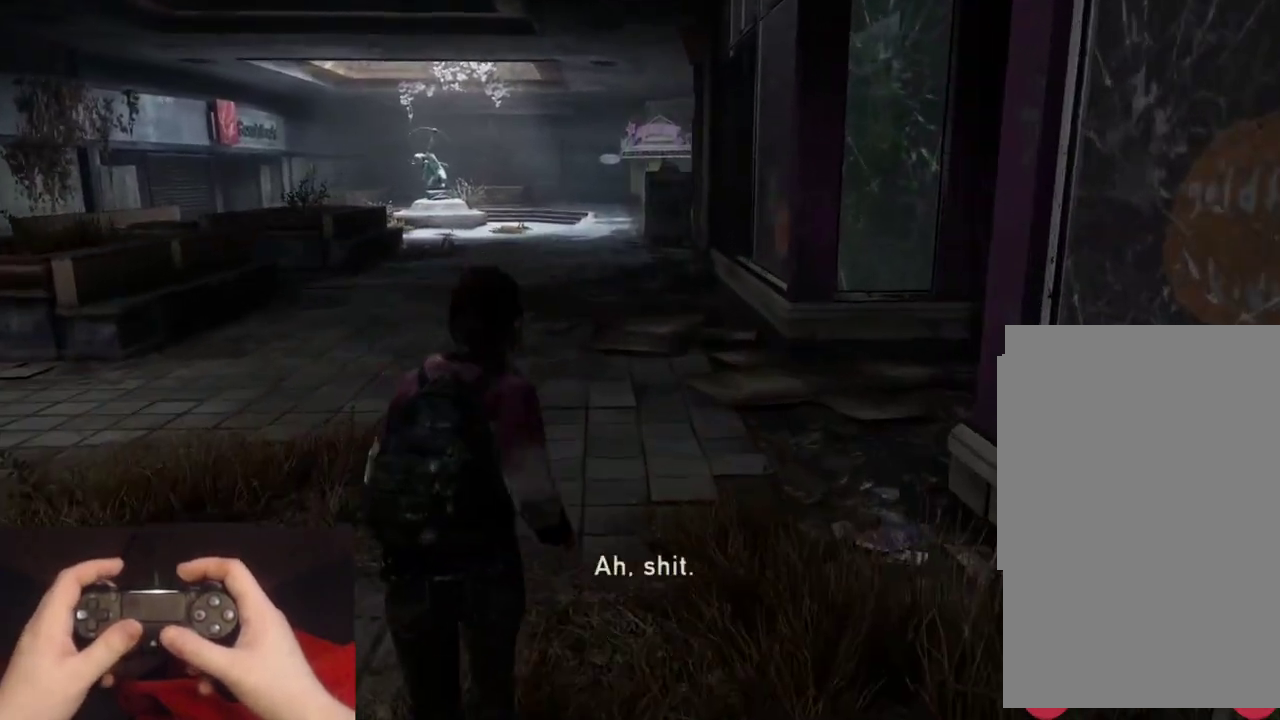
{"buttons": ["L2"], "left_stick": "up", "right_stick": "center", "events": []}
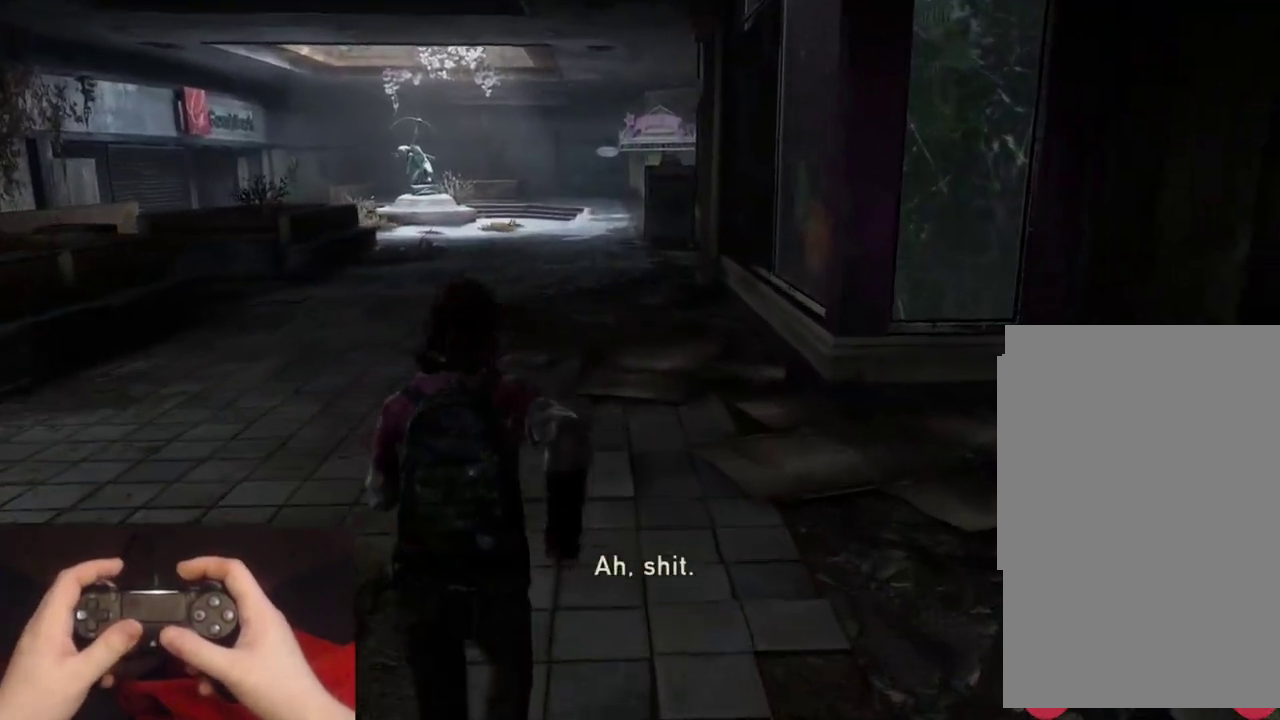
{"buttons": ["L2"], "left_stick": "up", "right_stick": "center", "events": []}
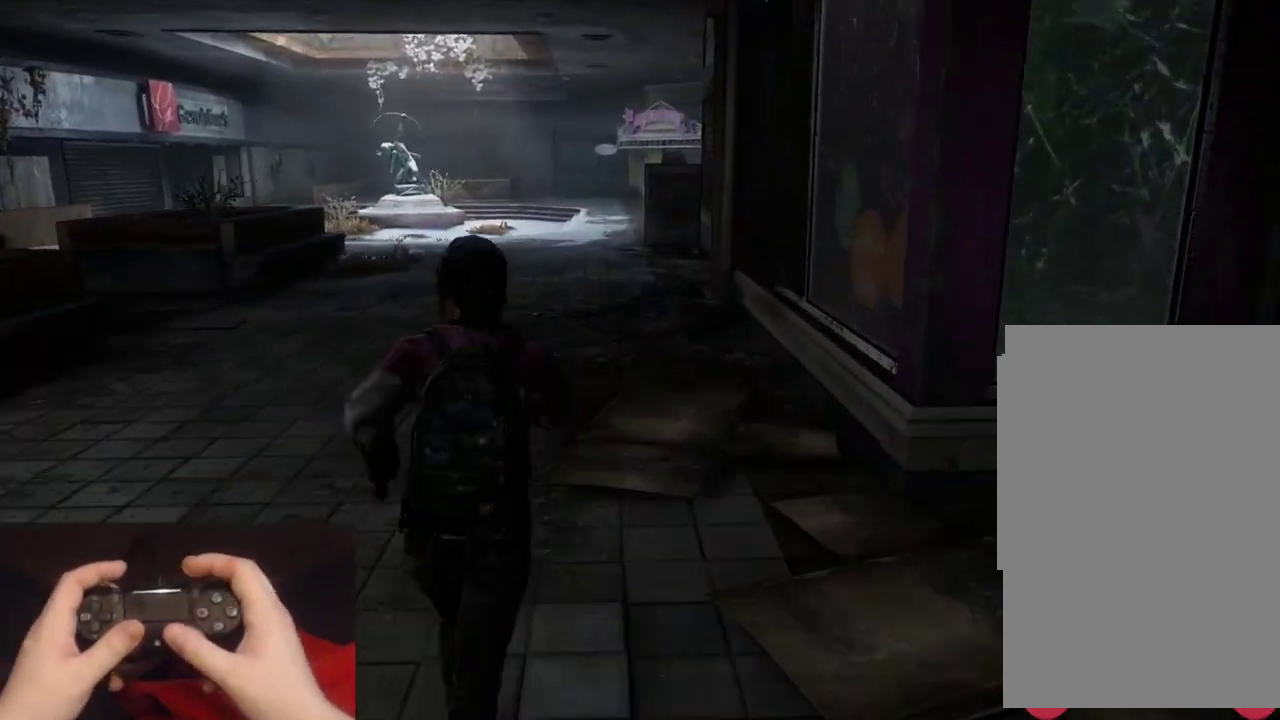
{"buttons": ["L2"], "left_stick": "up", "right_stick": "center", "events": []}
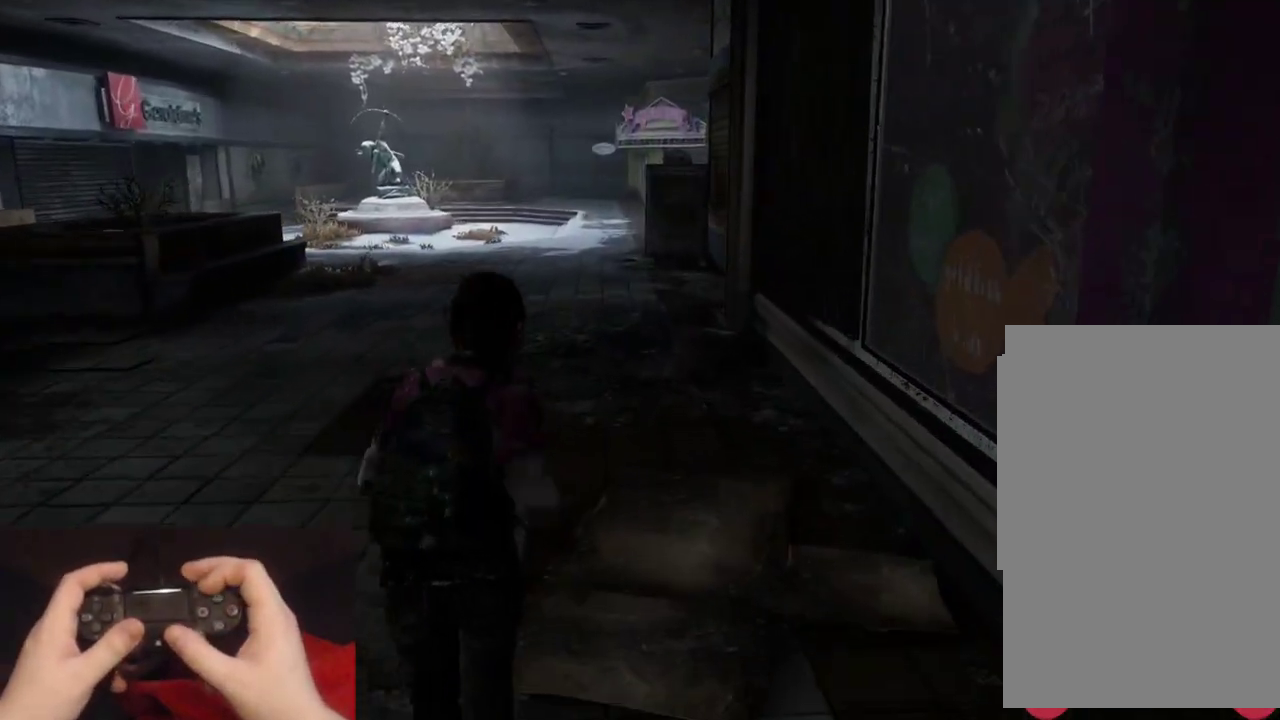
{"buttons": ["L2"], "left_stick": "up", "right_stick": "center", "events": []}
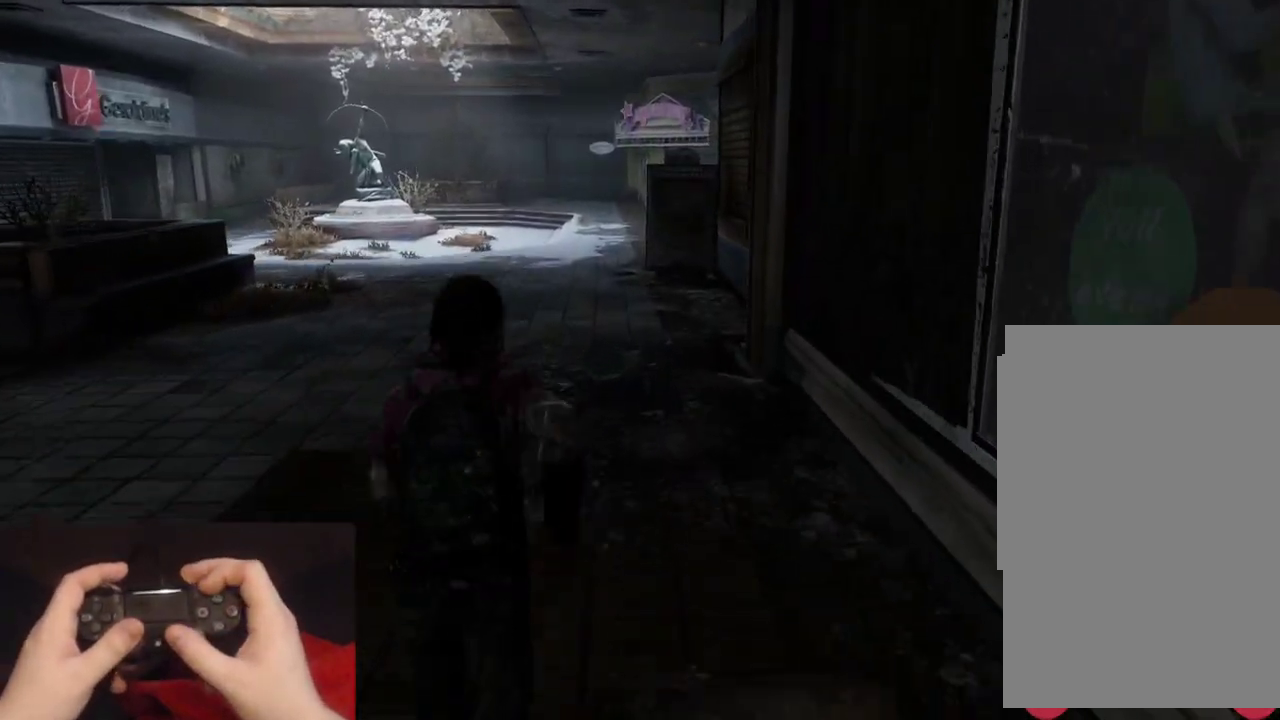
{"buttons": ["L2"], "left_stick": "up", "right_stick": "center", "events": []}
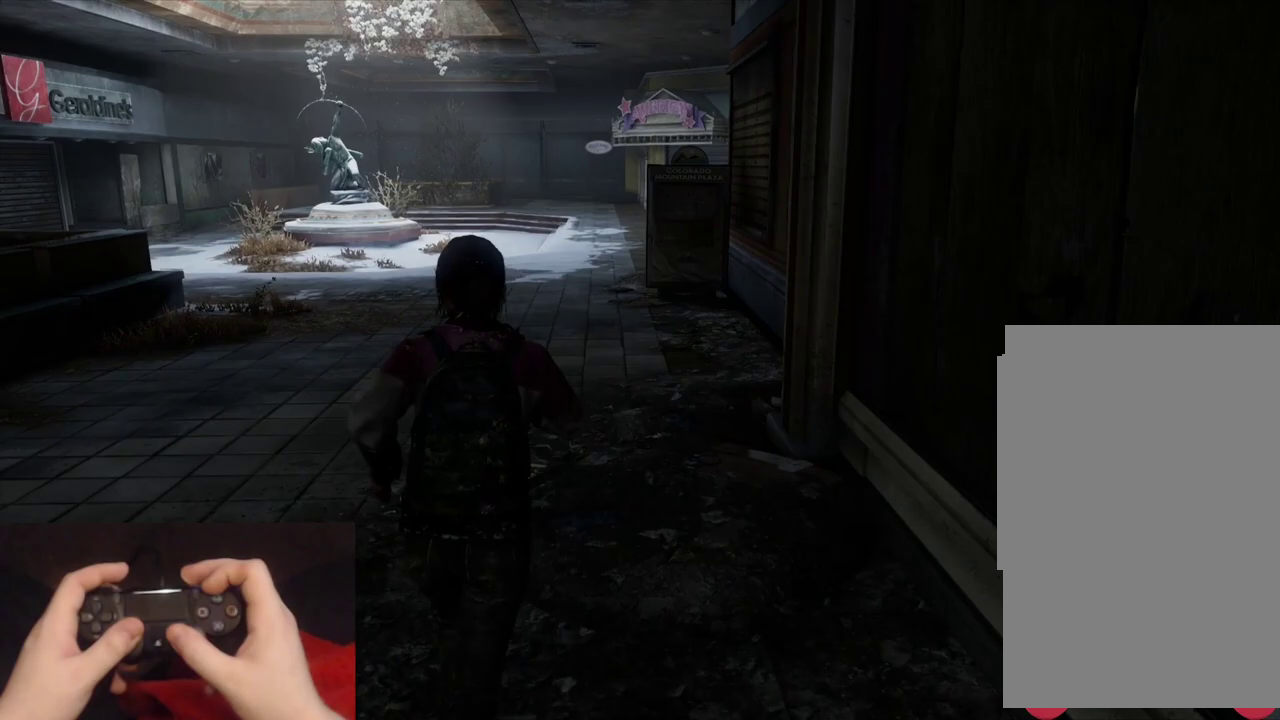
{"buttons": ["L2"], "left_stick": "up", "right_stick": "center", "events": []}
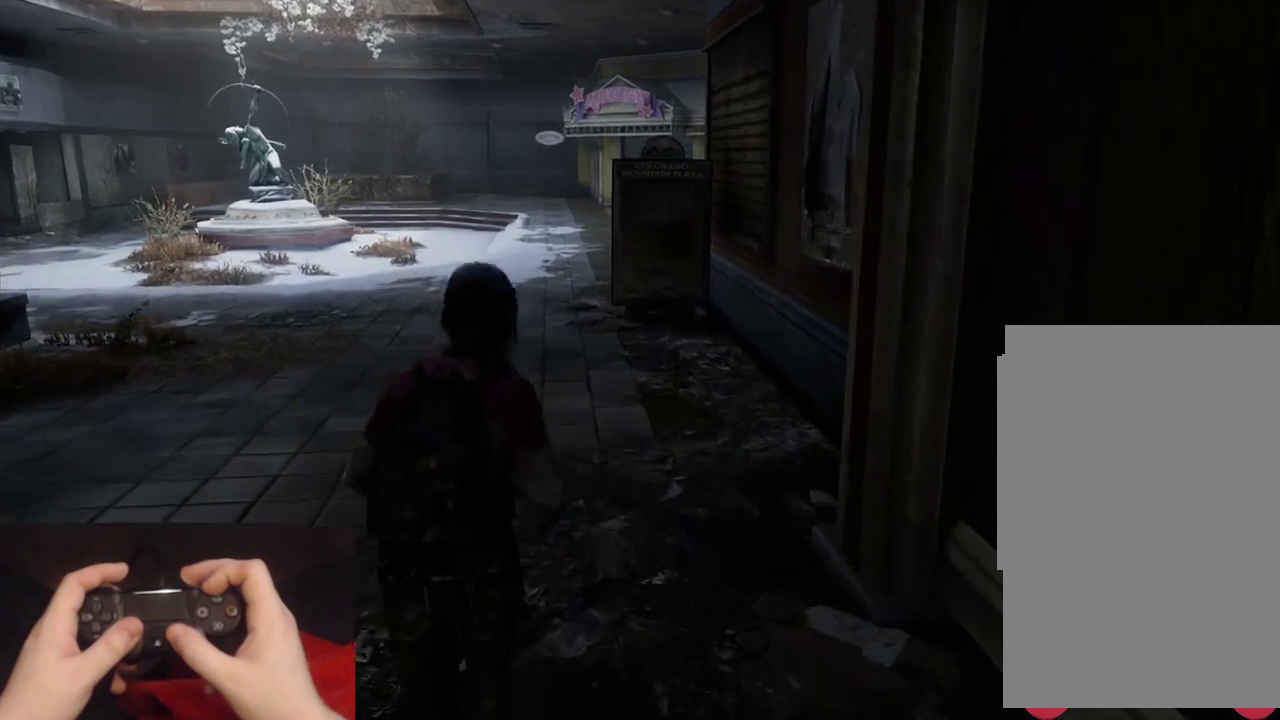
{"buttons": ["L2"], "left_stick": "up", "right_stick": "center", "events": []}
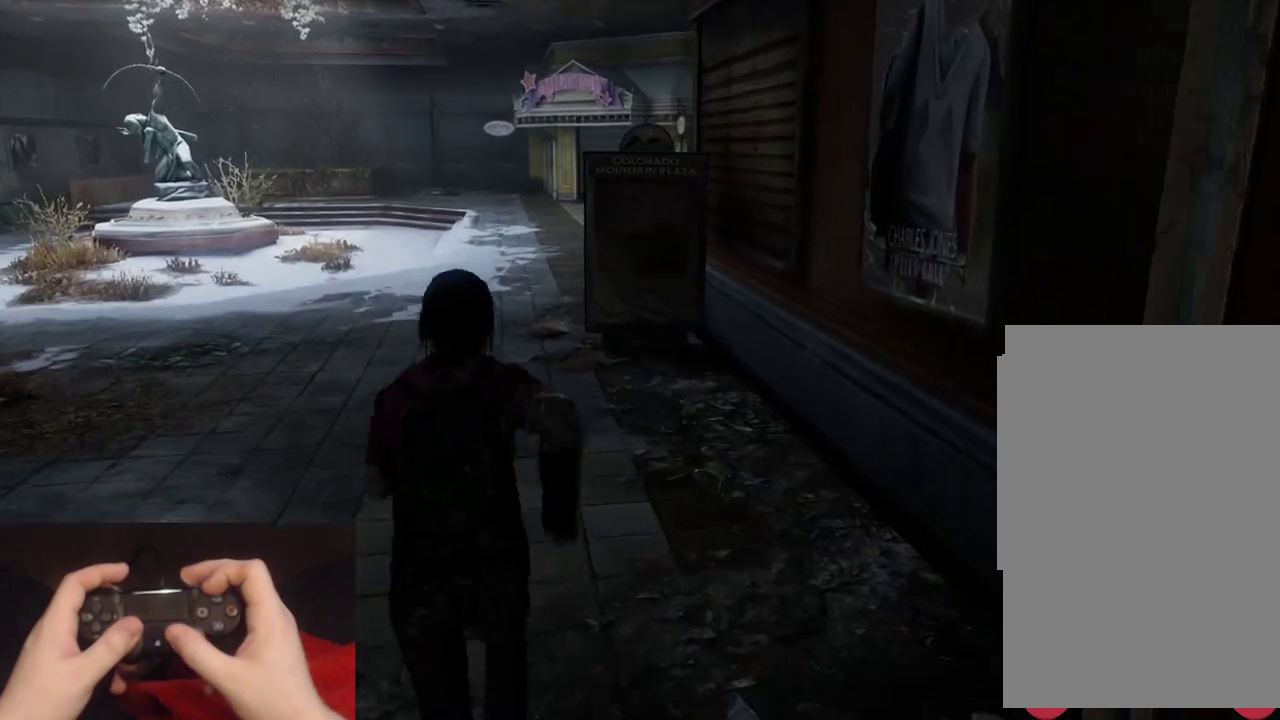
{"buttons": ["L2"], "left_stick": "up", "right_stick": "center", "events": []}
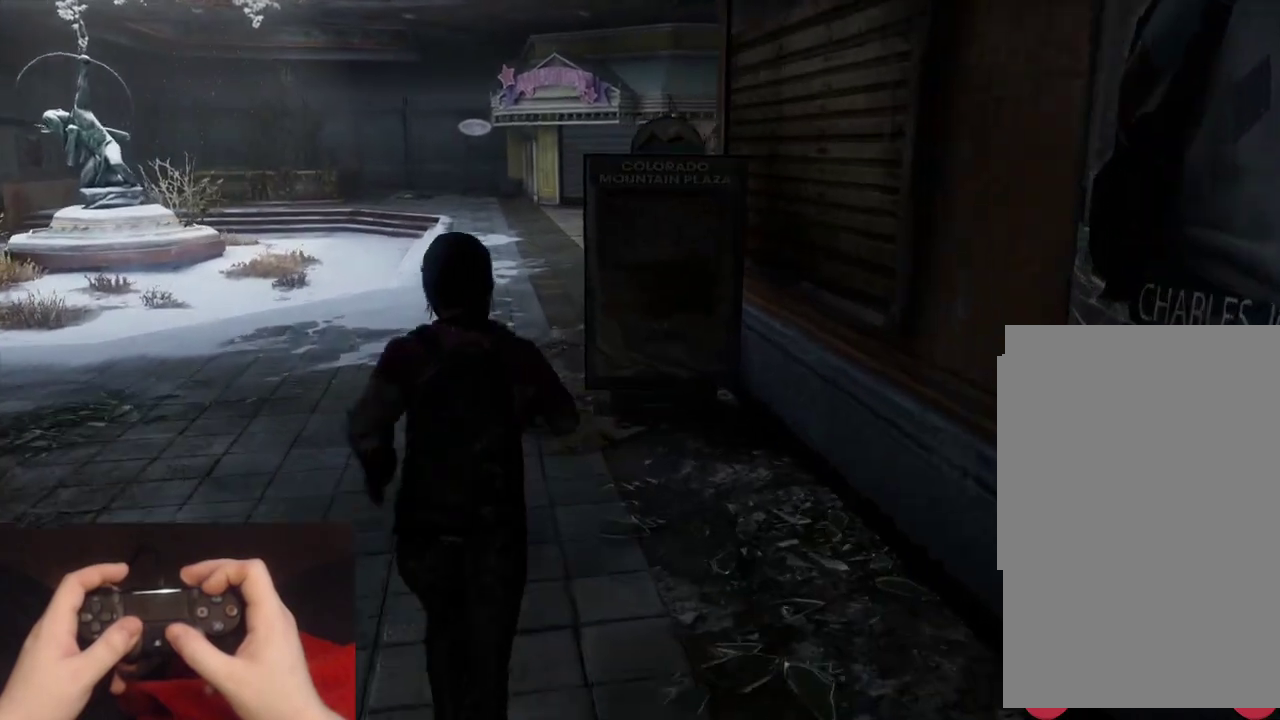
{"buttons": ["L2"], "left_stick": "up", "right_stick": "right", "events": [[250, "right_stick", "down-right"], [317, "right_stick", "right"]]}
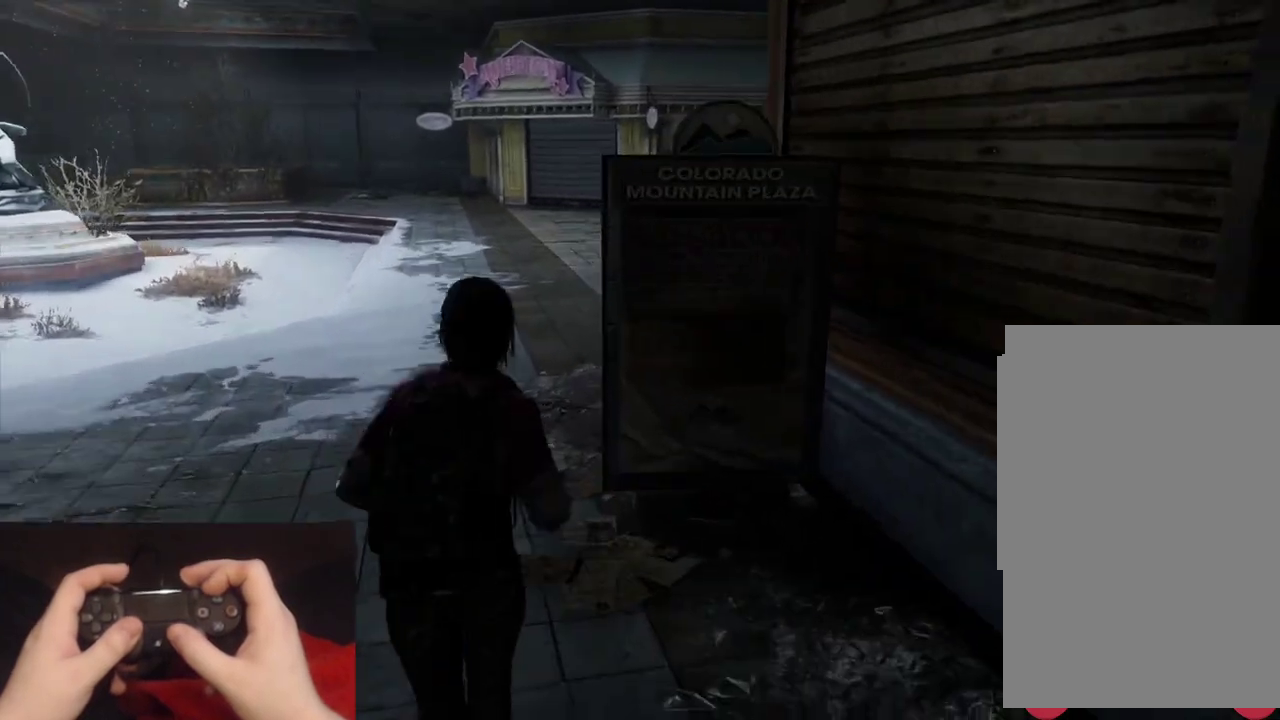
{"buttons": ["L2"], "left_stick": "up", "right_stick": "right", "events": []}
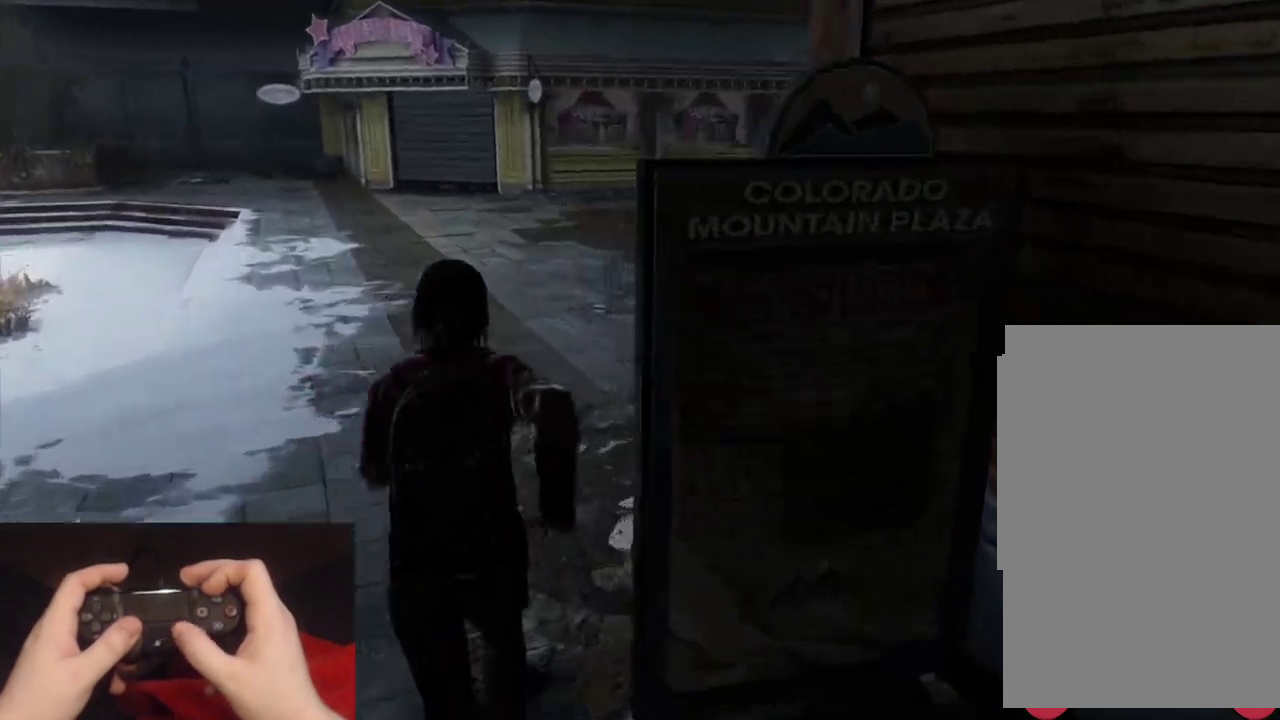
{"buttons": ["L2"], "left_stick": "up", "right_stick": "center", "events": [[83, "right_stick", "center"]]}
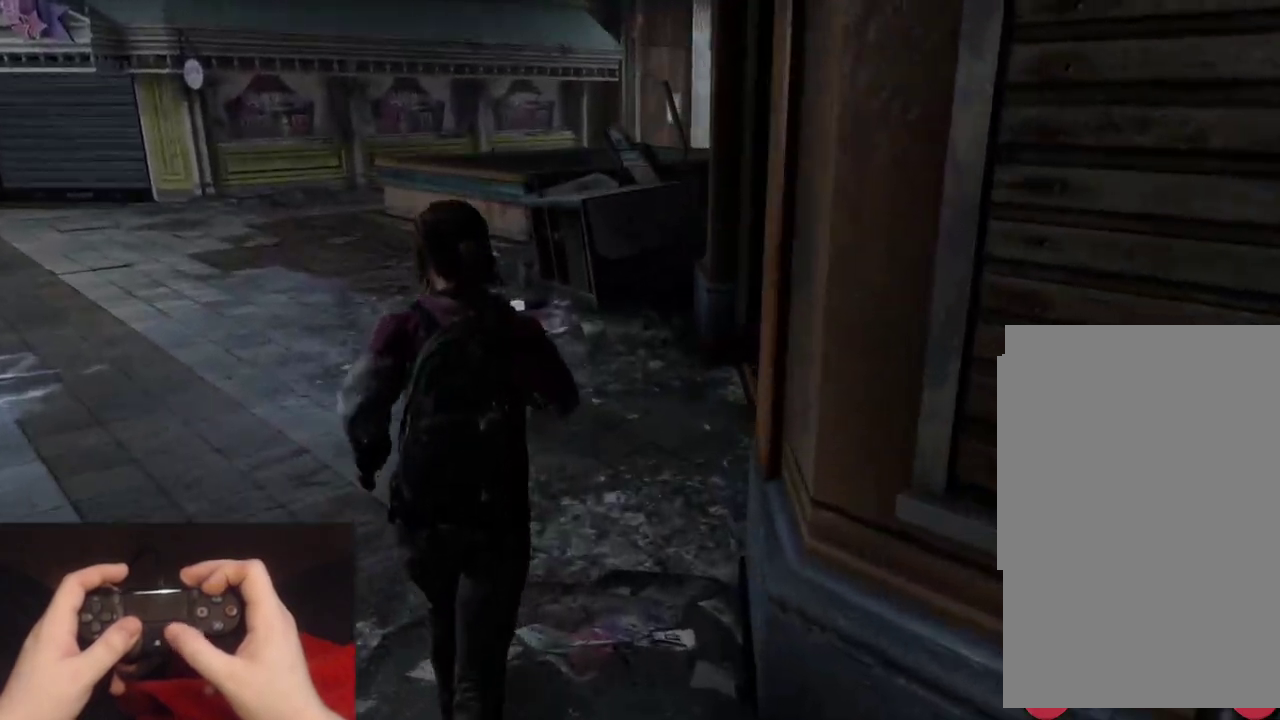
{"buttons": ["L2"], "left_stick": "up", "right_stick": "center", "events": []}
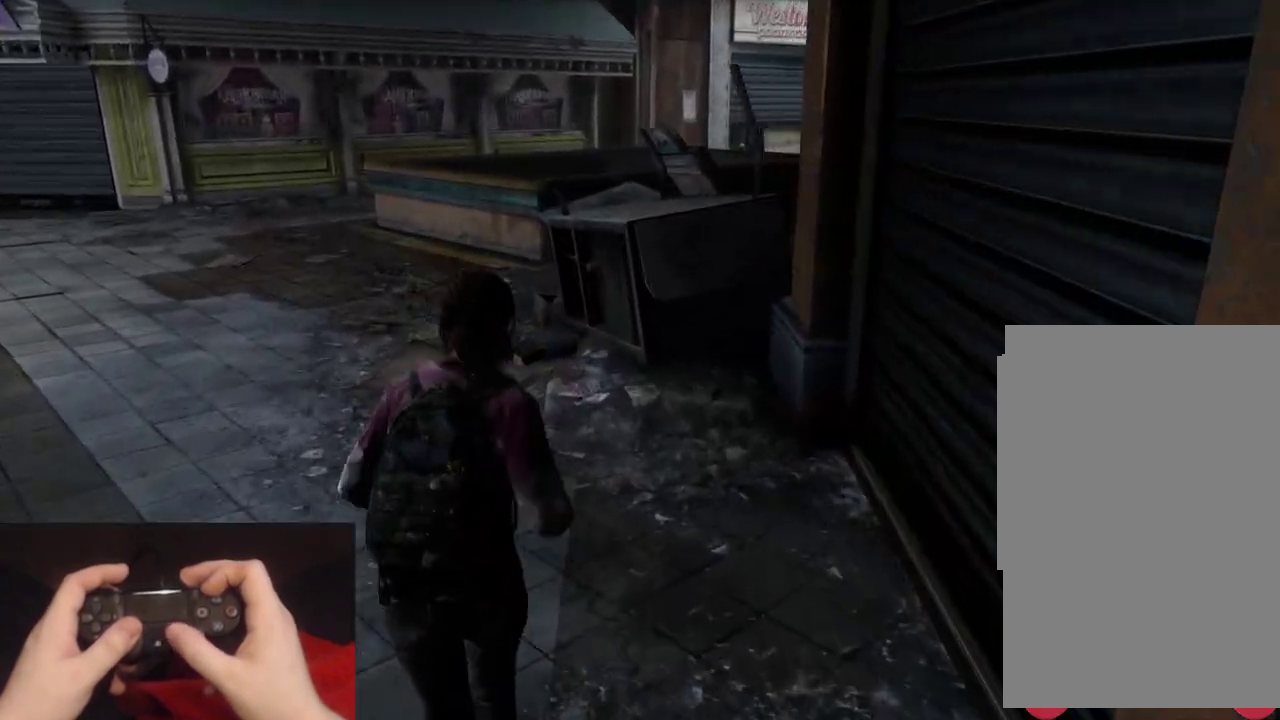
{"buttons": ["L2"], "left_stick": "up", "right_stick": "center", "events": [[133, "right_stick", "right"], [200, "right_stick", "center"]]}
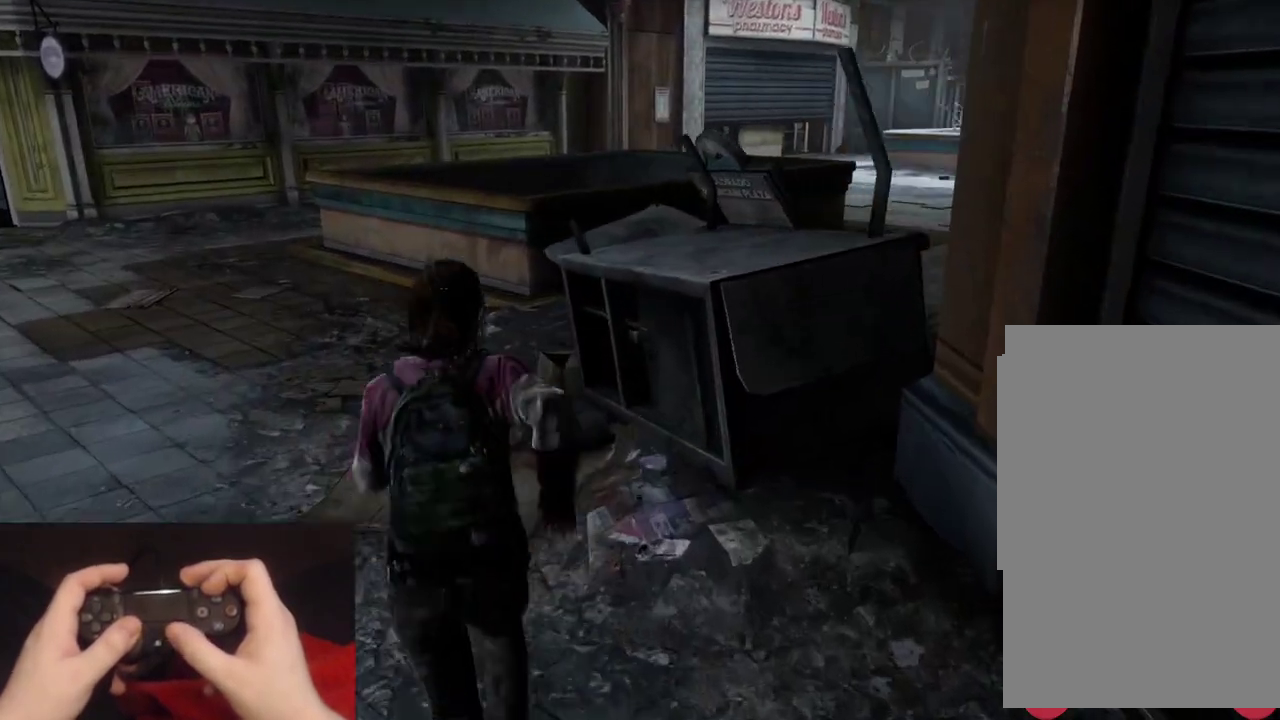
{"buttons": ["L2"], "left_stick": "up-left", "right_stick": "right", "events": [[17, "right_stick", "right"], [167, "right_stick", "center"], [417, "right_stick", "right"], [483, "left_stick", "up-left"]]}
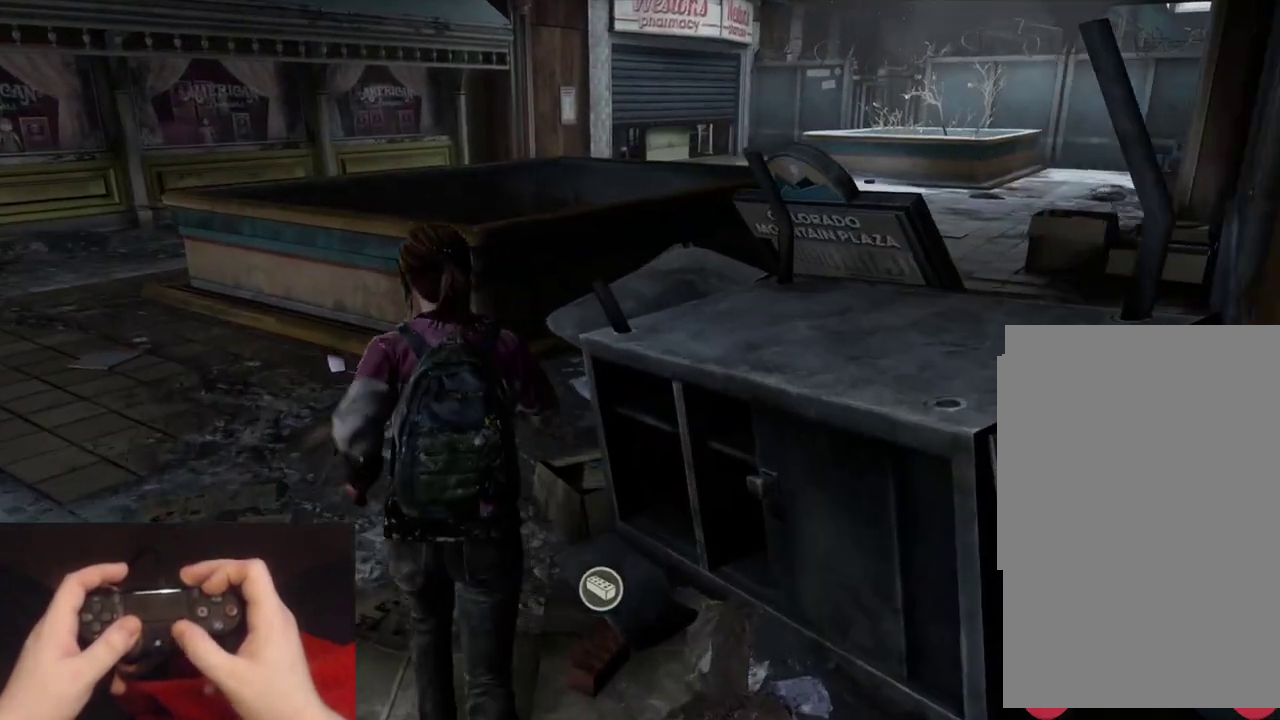
{"buttons": ["L2"], "left_stick": "up", "right_stick": "center", "events": [[83, "right_stick", "center"], [250, "right_stick", "right"], [417, "right_stick", "center"], [433, "left_stick", "up"]]}
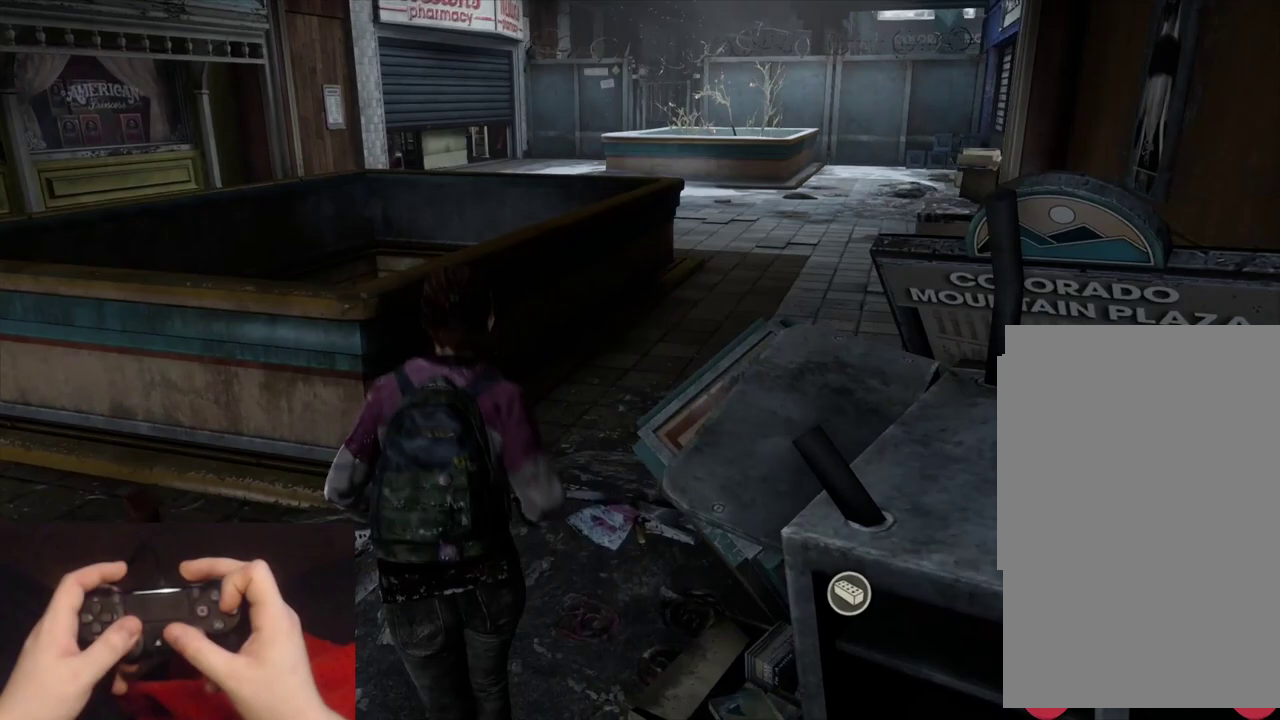
{"buttons": ["L2"], "left_stick": "up", "right_stick": "center", "events": []}
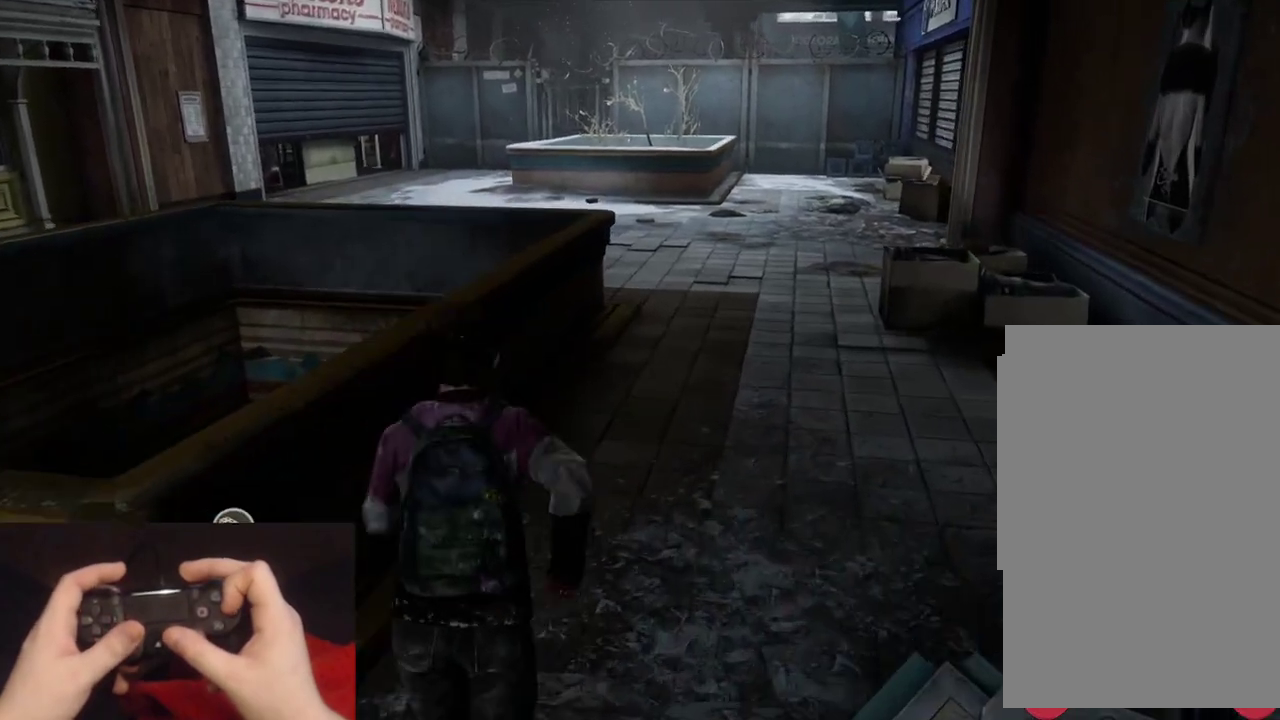
{"buttons": ["L2"], "left_stick": "down-left", "right_stick": "left", "events": [[383, "right_stick", "left"], [433, "left_stick", "down-left"]]}
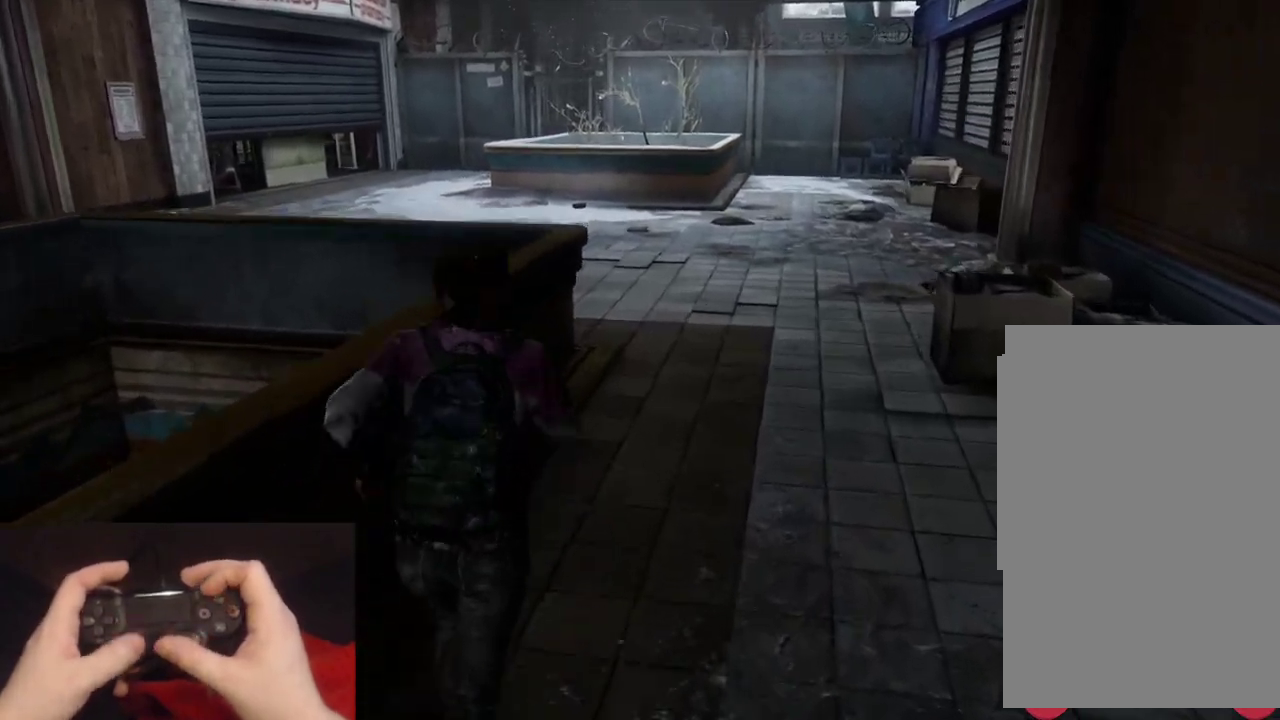
{"buttons": ["L2"], "left_stick": "down-left", "right_stick": "down-left"}